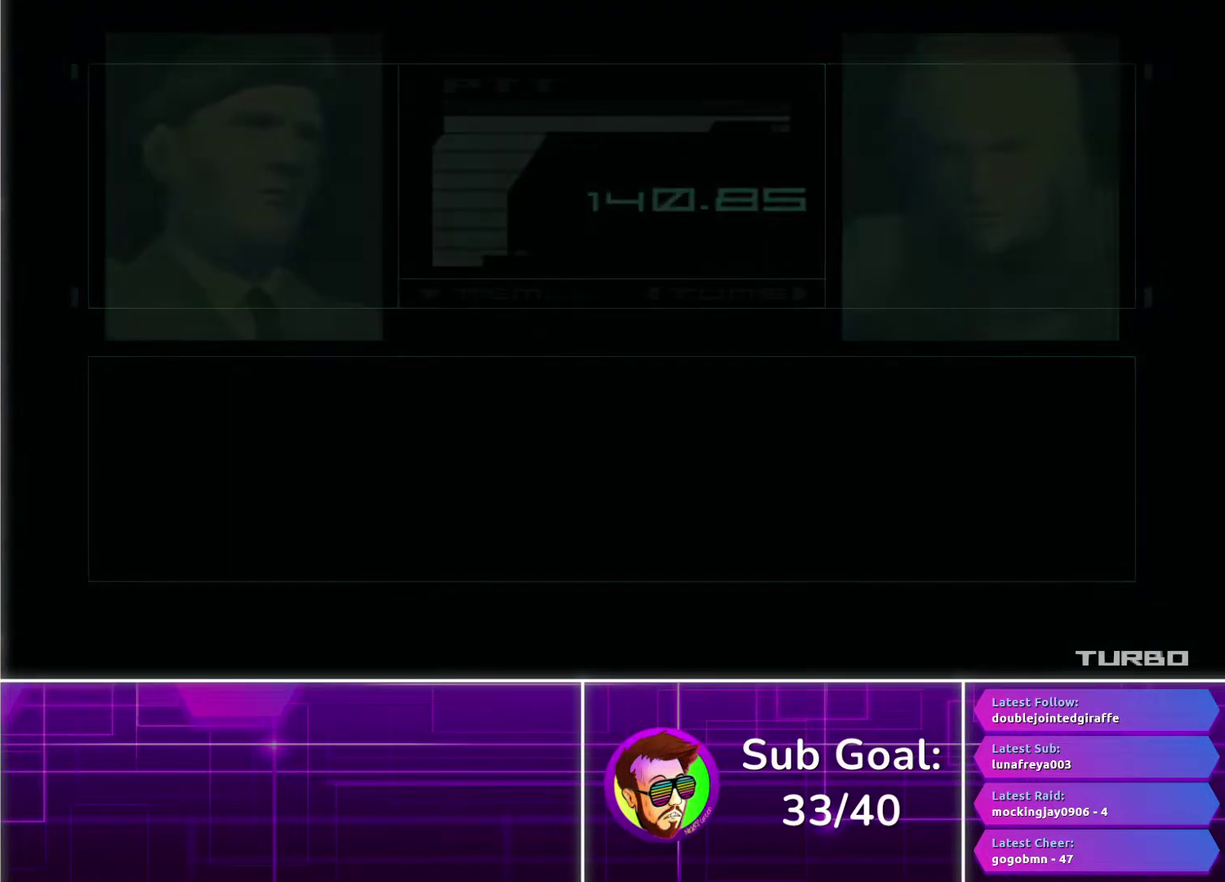
Gameplay with a controller (PlayStation layout); each line is a JSON object with the inputs held at the frame after it. "events" lists button and stick changes between this image and that frame as [ms after this image, input, new state], when the widget could be followed in between. Not read: R1.
{"buttons": ["CROSS"], "left_stick": "center", "right_stick": "center", "events": []}
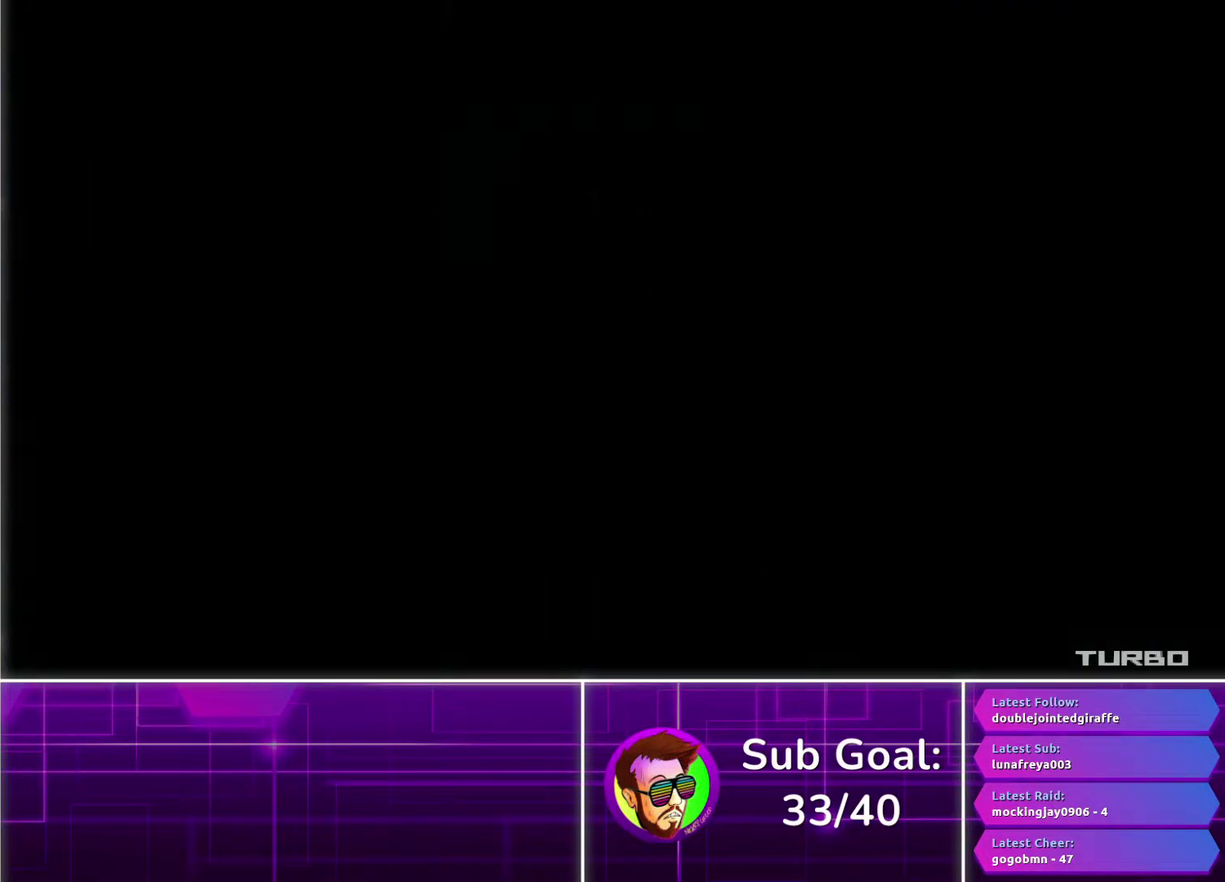
{"buttons": ["CROSS"], "left_stick": "center", "right_stick": "center", "events": []}
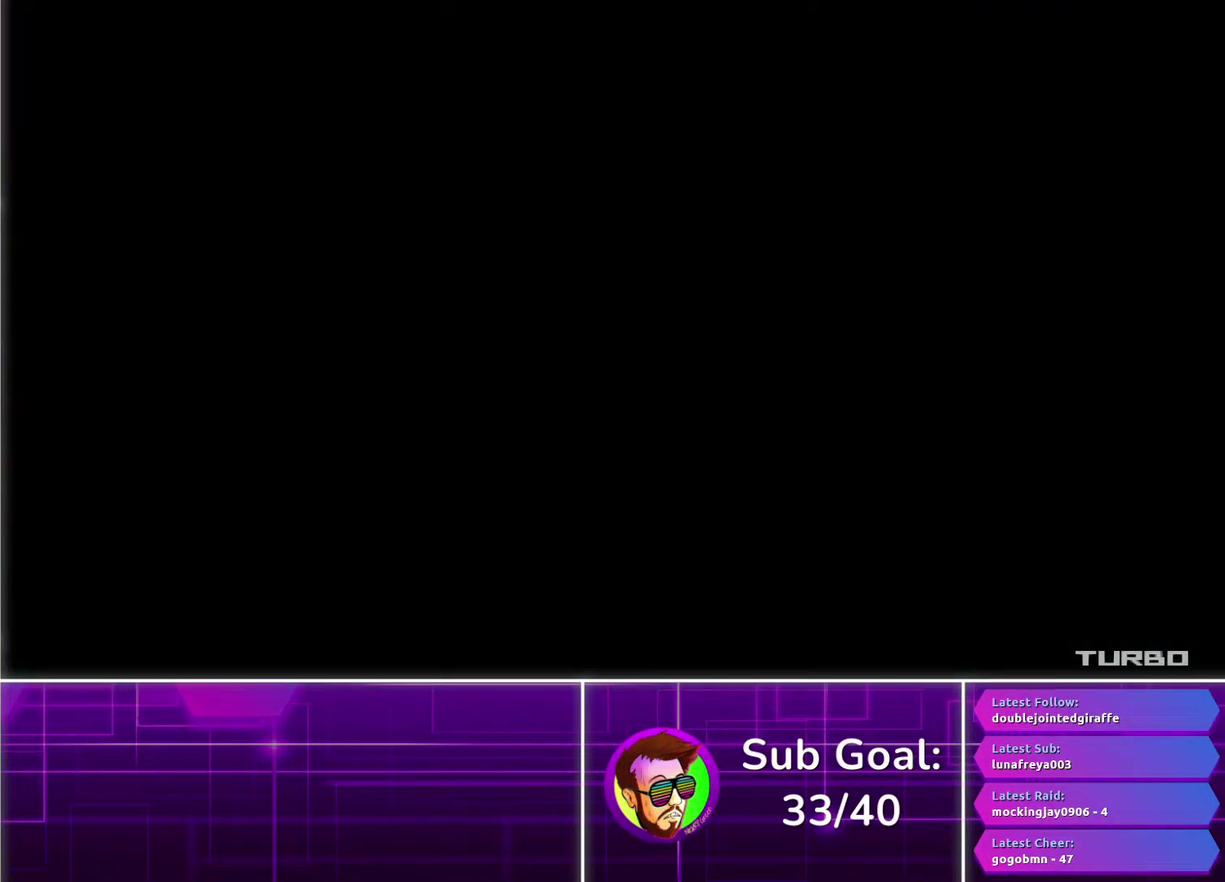
{"buttons": ["CROSS"], "left_stick": "center", "right_stick": "center", "events": []}
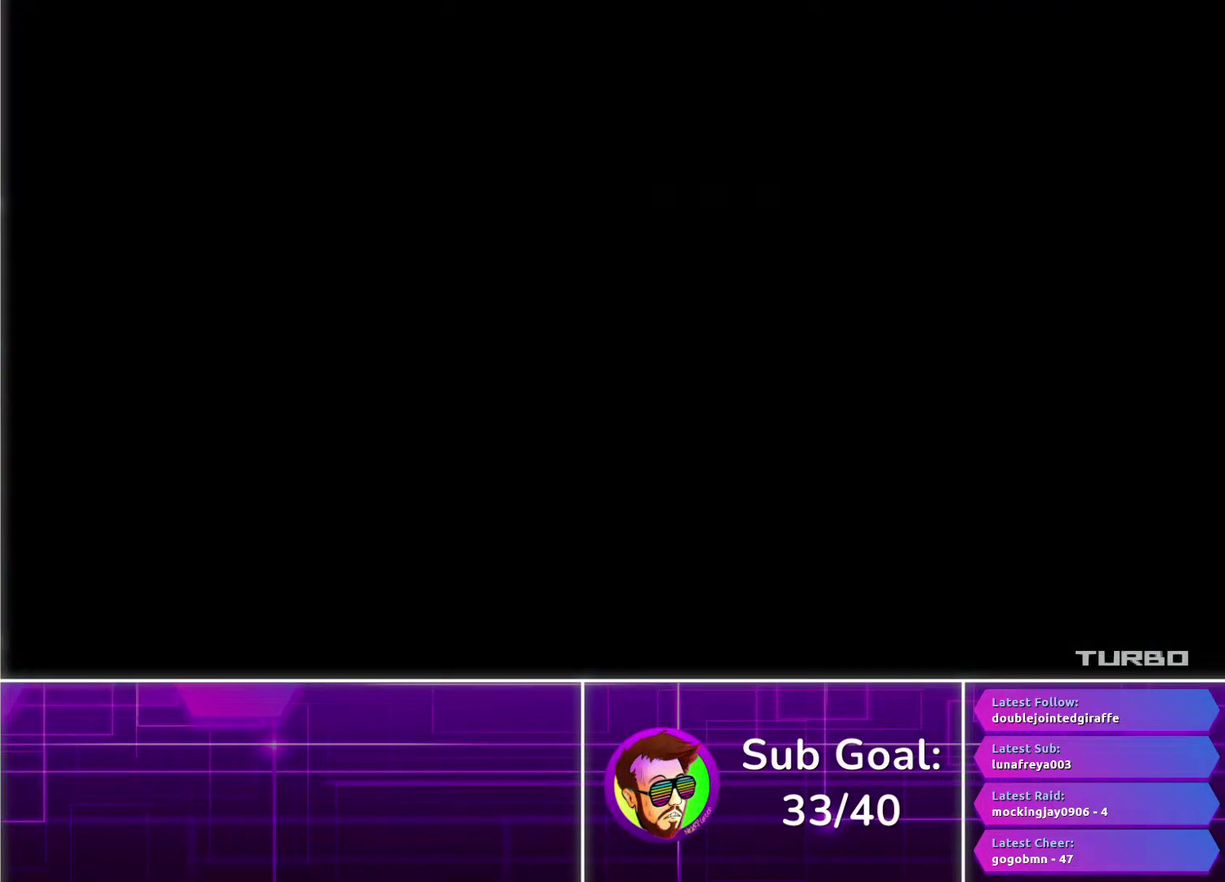
{"buttons": ["CROSS"], "left_stick": "center", "right_stick": "center", "events": []}
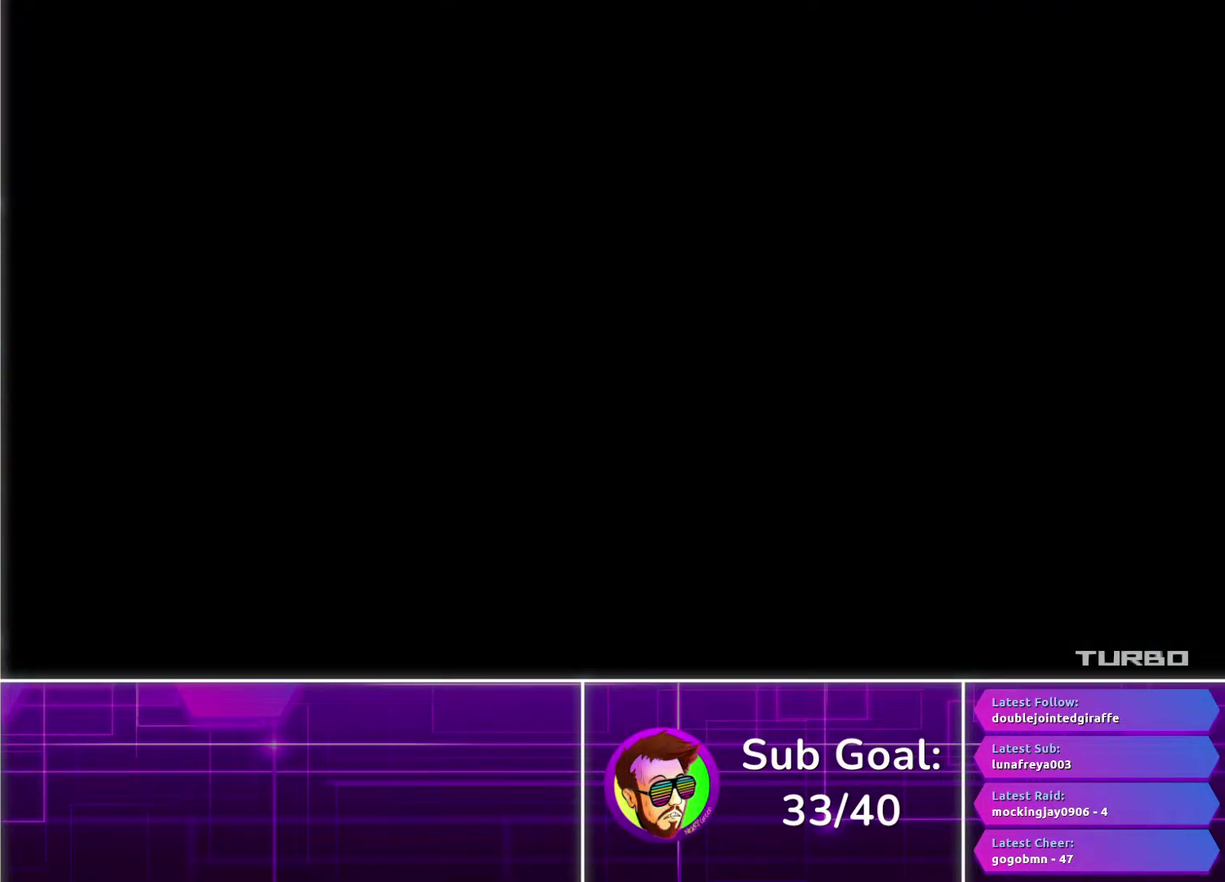
{"buttons": ["CROSS"], "left_stick": "center", "right_stick": "center", "events": []}
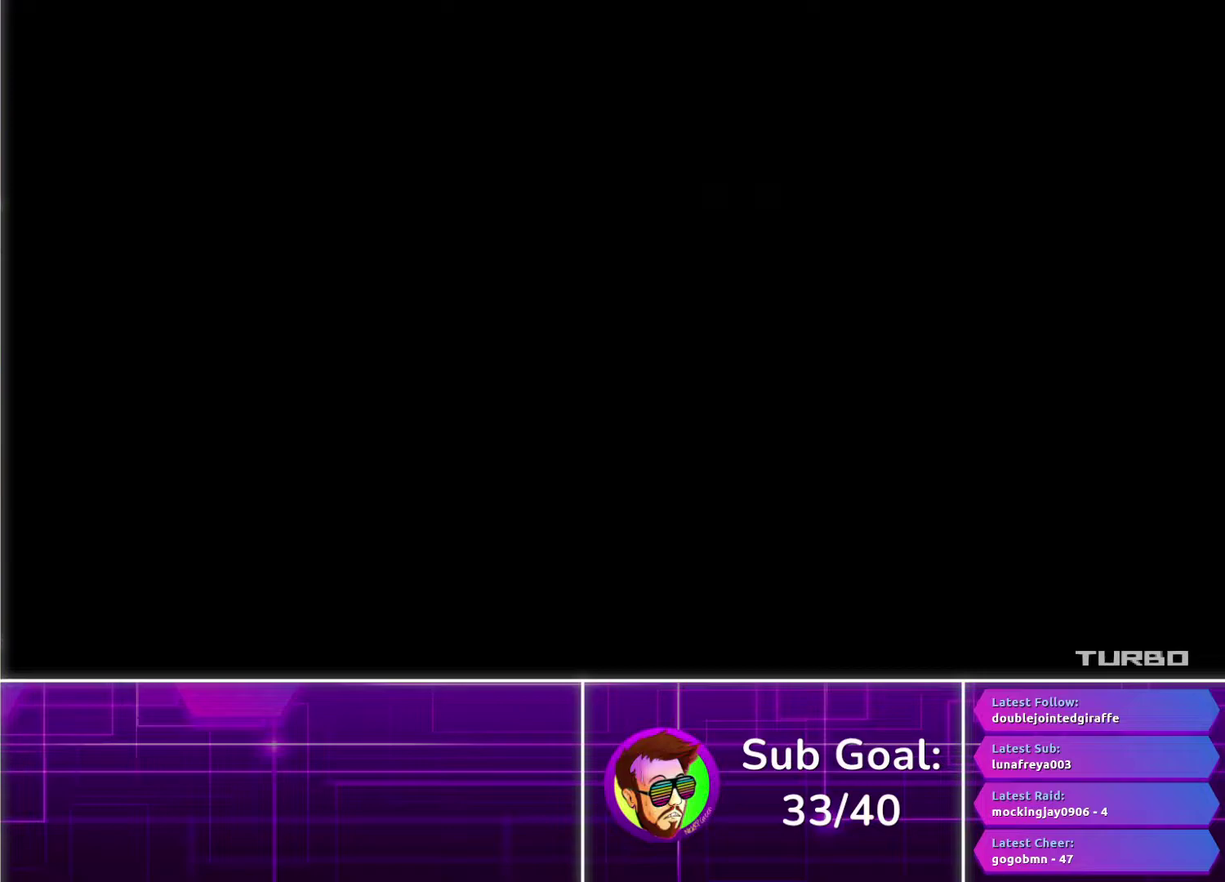
{"buttons": ["CROSS"], "left_stick": "center", "right_stick": "center", "events": []}
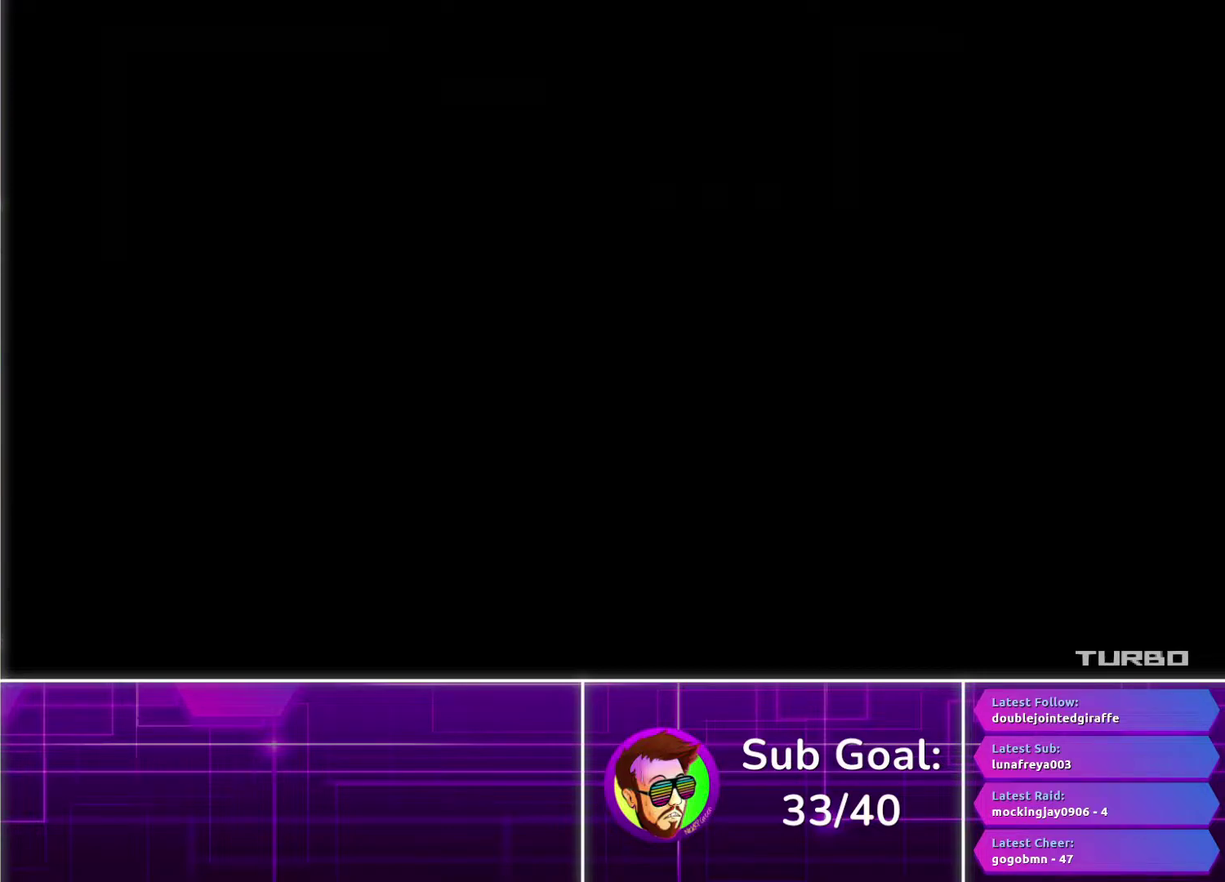
{"buttons": ["CROSS"], "left_stick": "center", "right_stick": "center", "events": []}
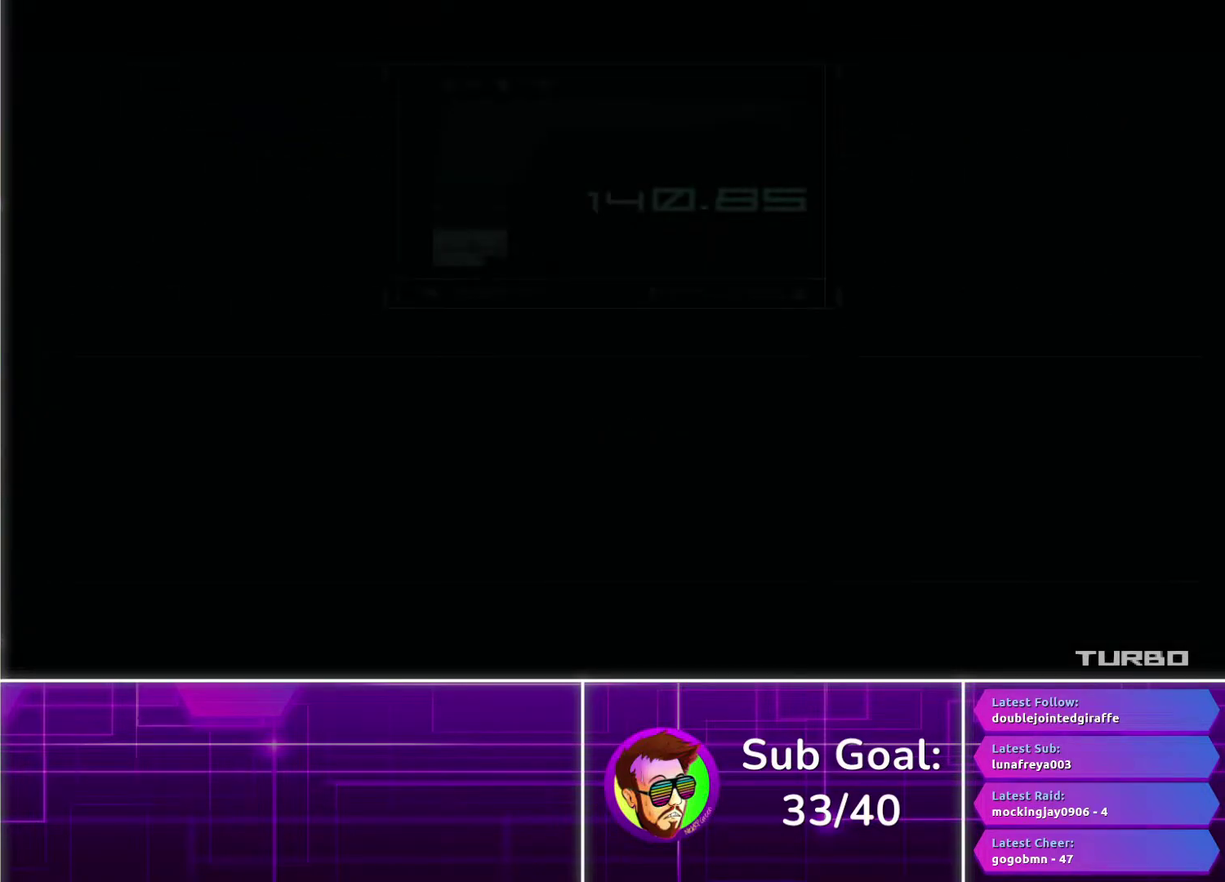
{"buttons": ["CROSS"], "left_stick": "center", "right_stick": "center", "events": []}
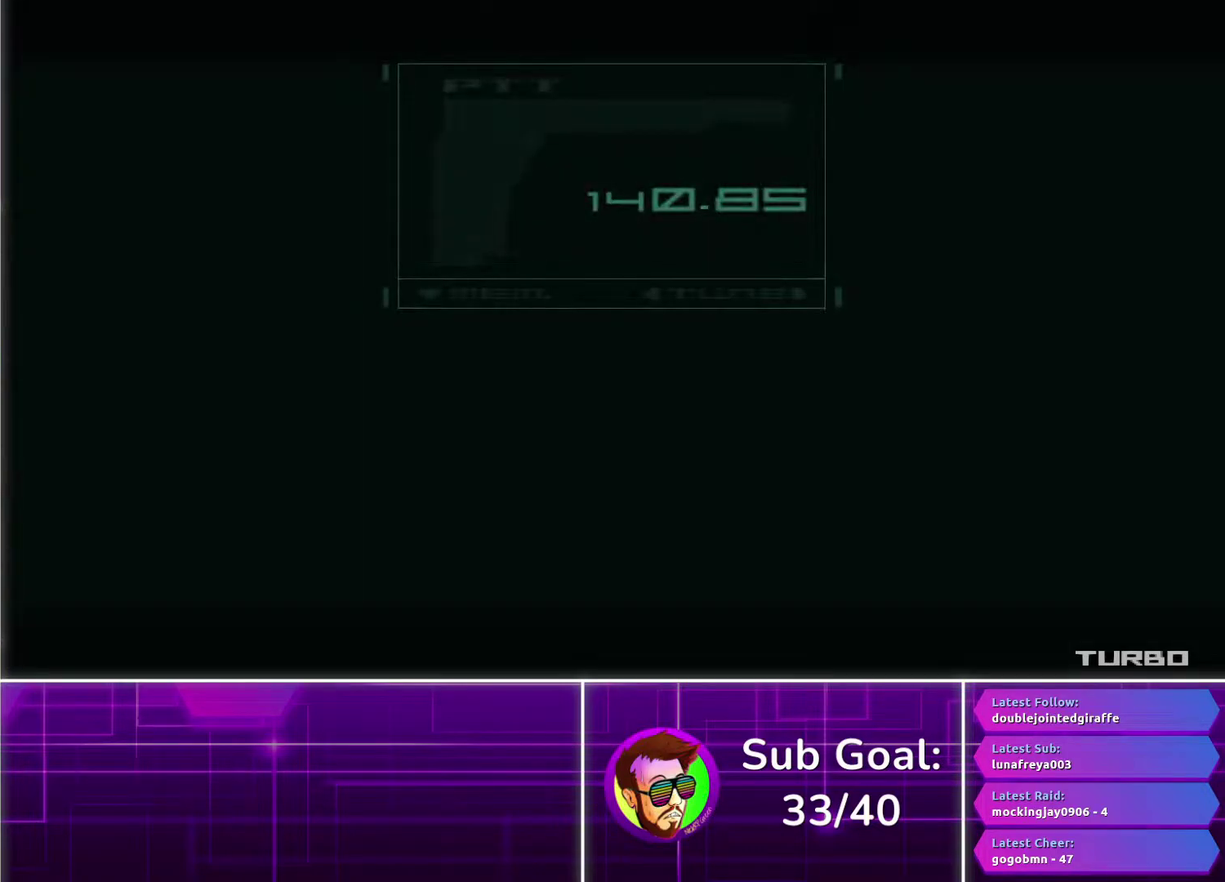
{"buttons": [], "left_stick": "center", "right_stick": "center", "events": [[200, "CROSS", "up"], [367, "R3", "down"], [467, "R3", "up"]]}
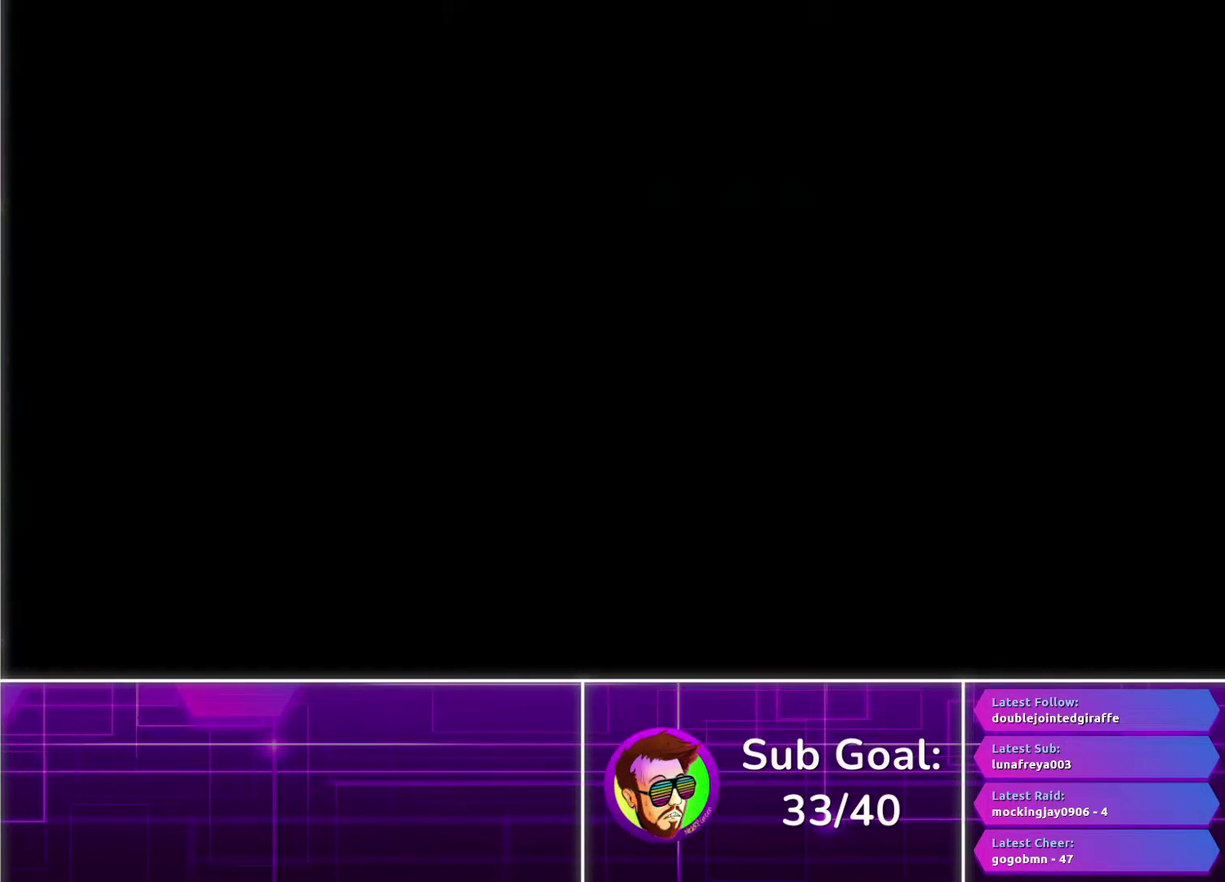
{"buttons": [], "left_stick": "left", "right_stick": "center", "events": [[283, "left_stick", "left"]]}
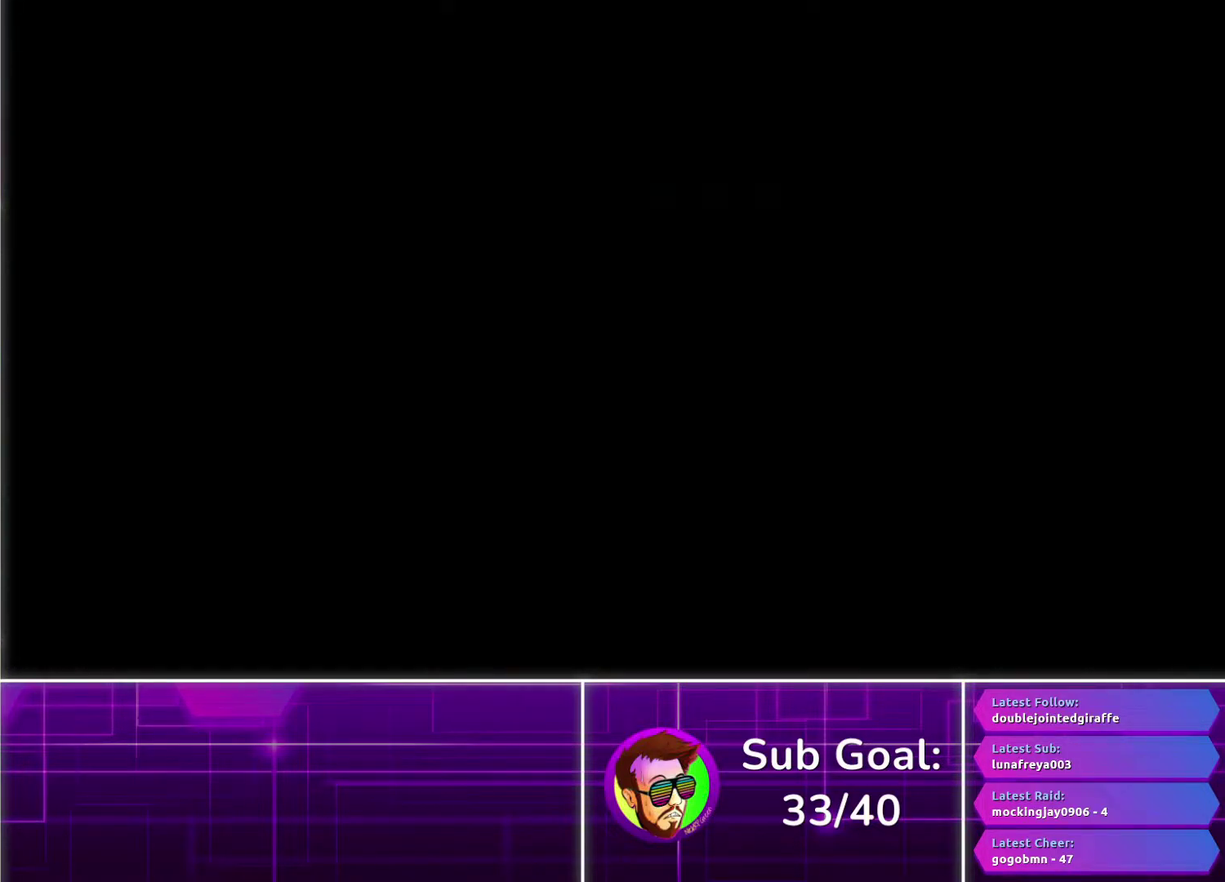
{"buttons": [], "left_stick": "left", "right_stick": "center", "events": []}
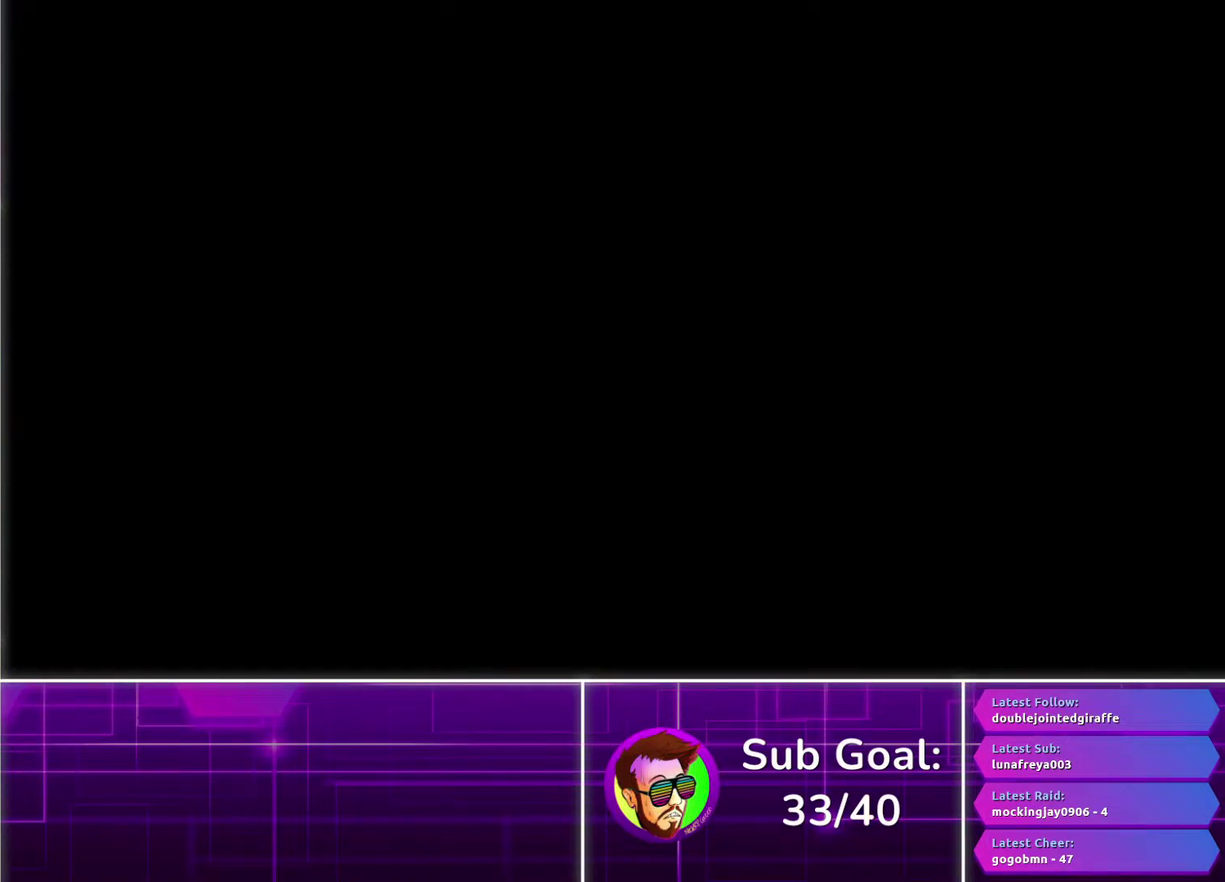
{"buttons": [], "left_stick": "left", "right_stick": "center", "events": []}
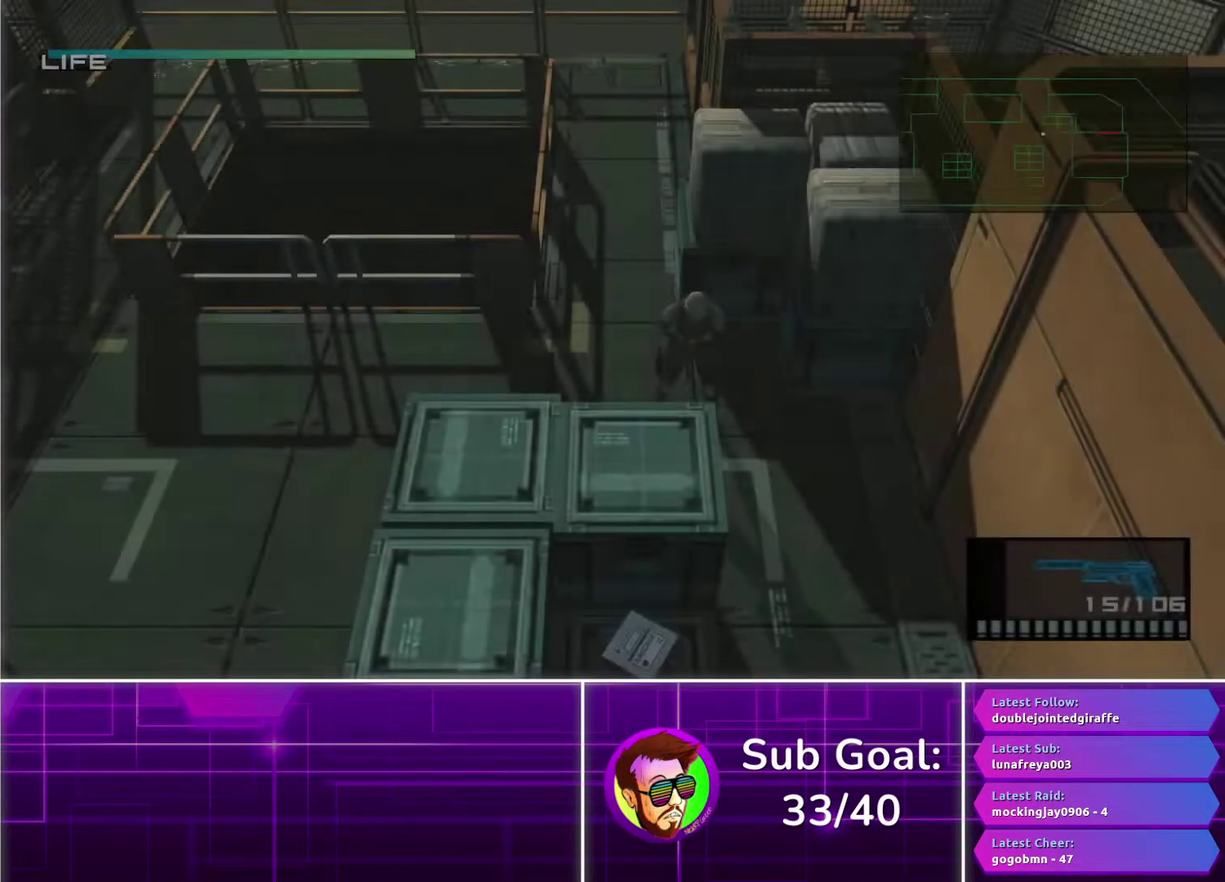
{"buttons": [], "left_stick": "left", "right_stick": "center", "events": []}
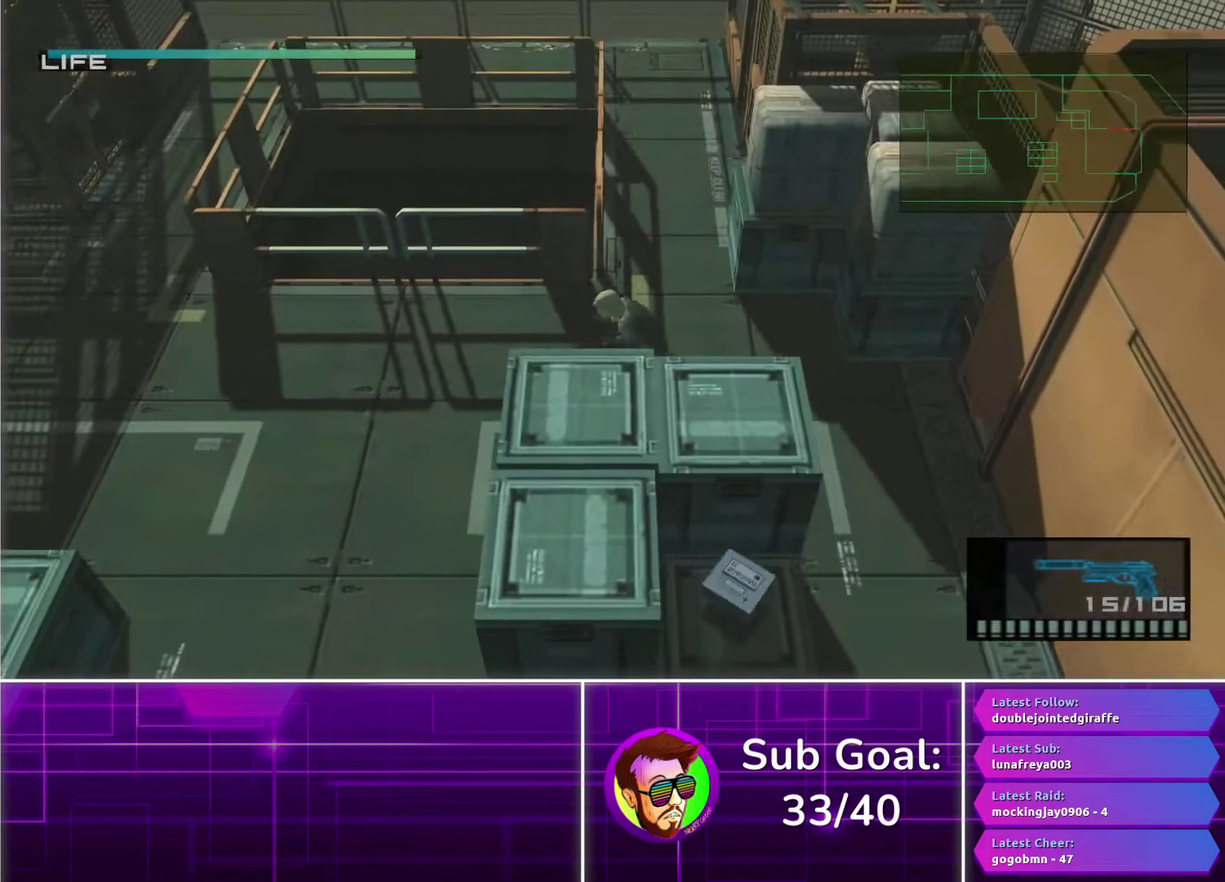
{"buttons": [], "left_stick": "left", "right_stick": "center", "events": []}
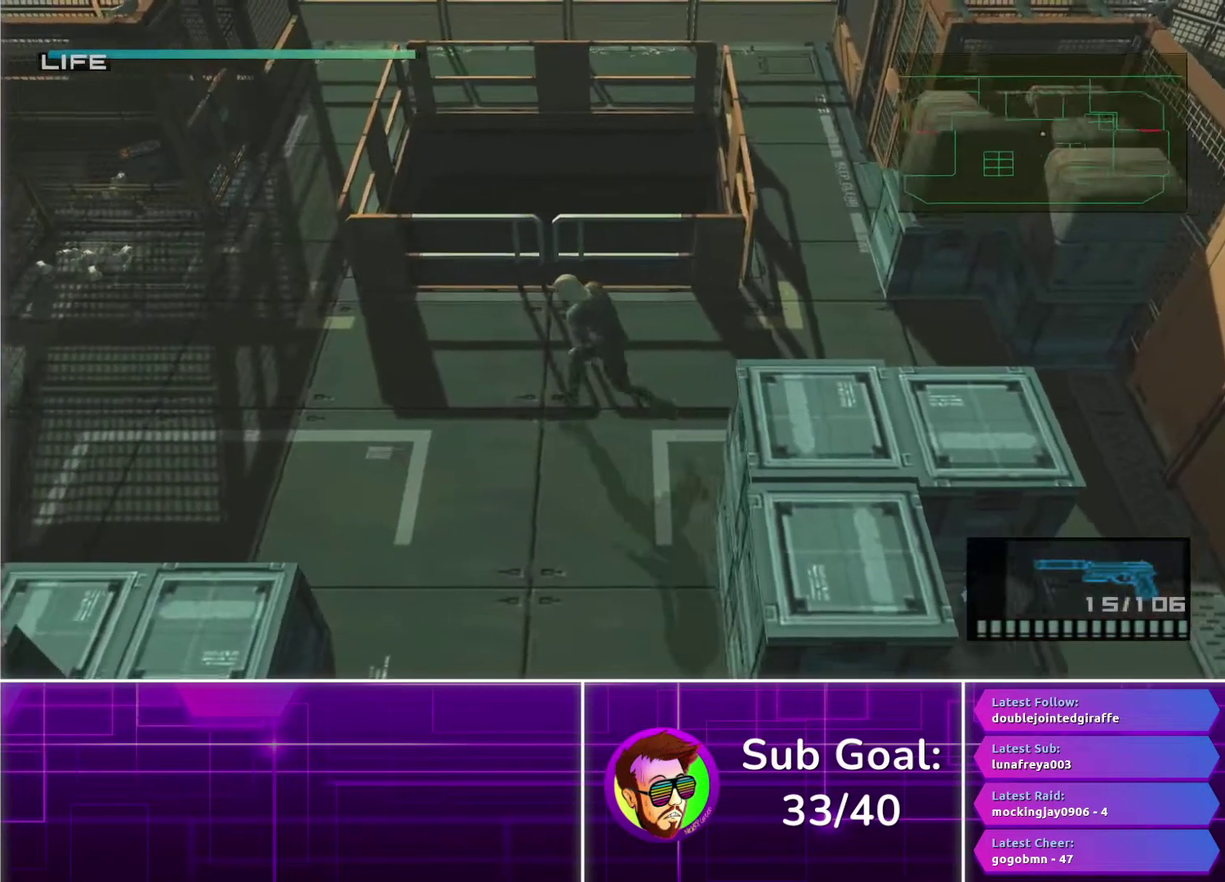
{"buttons": [], "left_stick": "up-left", "right_stick": "center", "events": [[83, "CROSS", "down"], [183, "CROSS", "up"], [183, "left_stick", "up-left"]]}
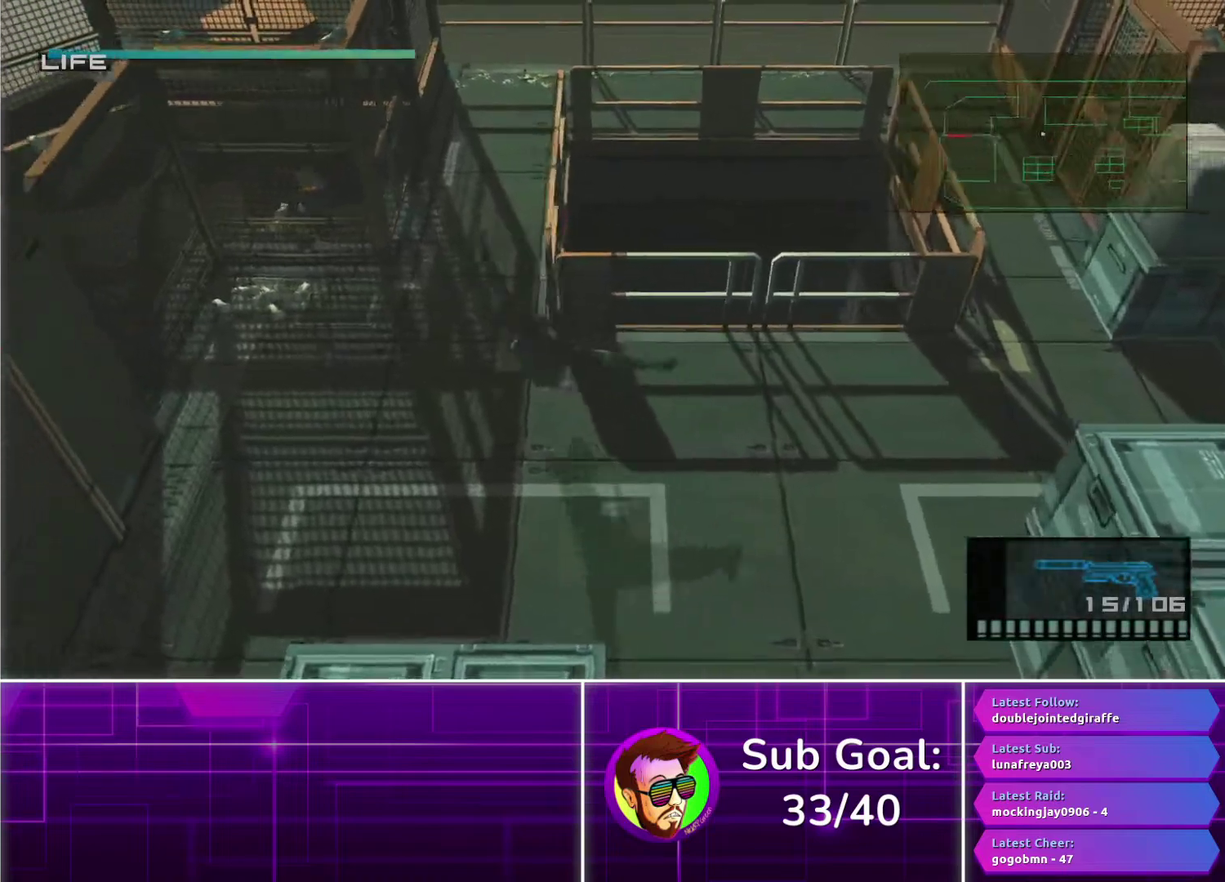
{"buttons": [], "left_stick": "up", "right_stick": "center", "events": [[150, "left_stick", "up"]]}
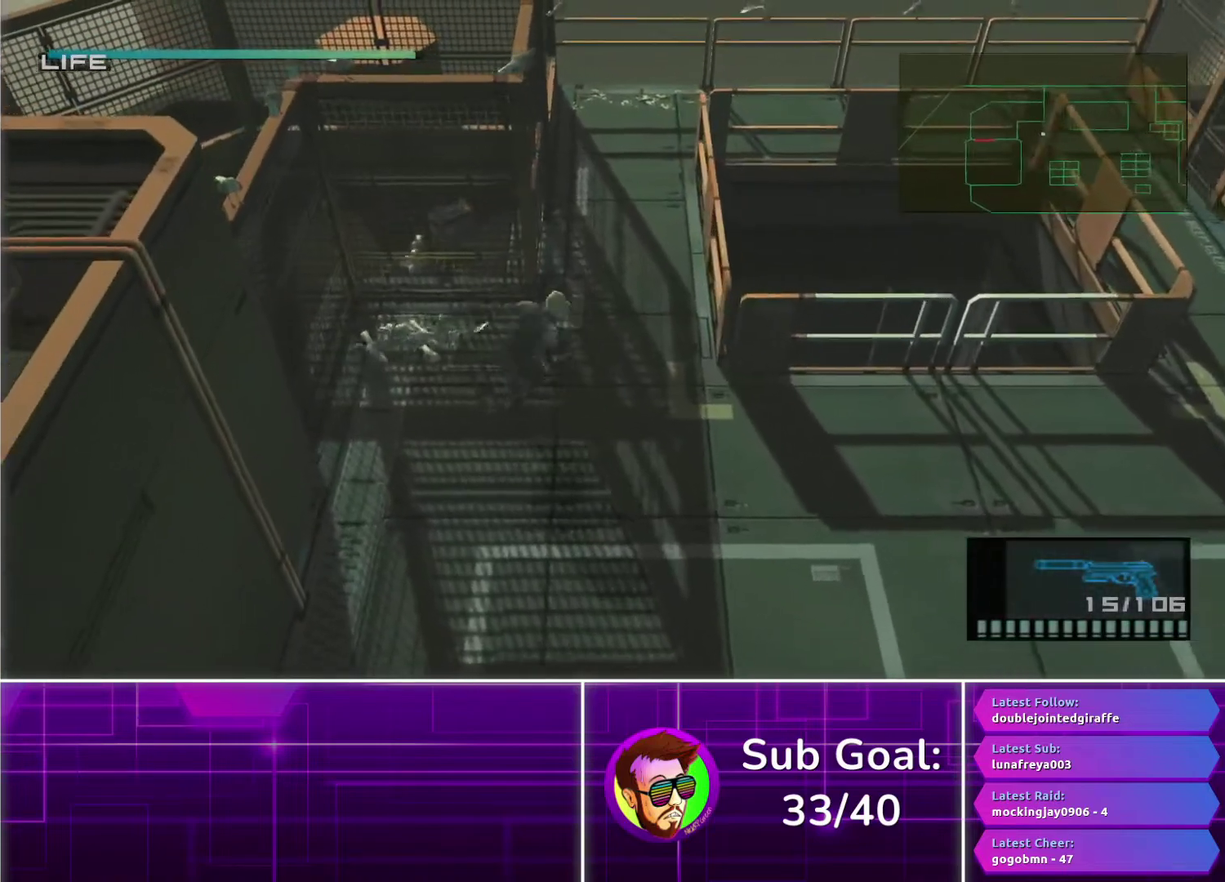
{"buttons": [], "left_stick": "up", "right_stick": "center", "events": []}
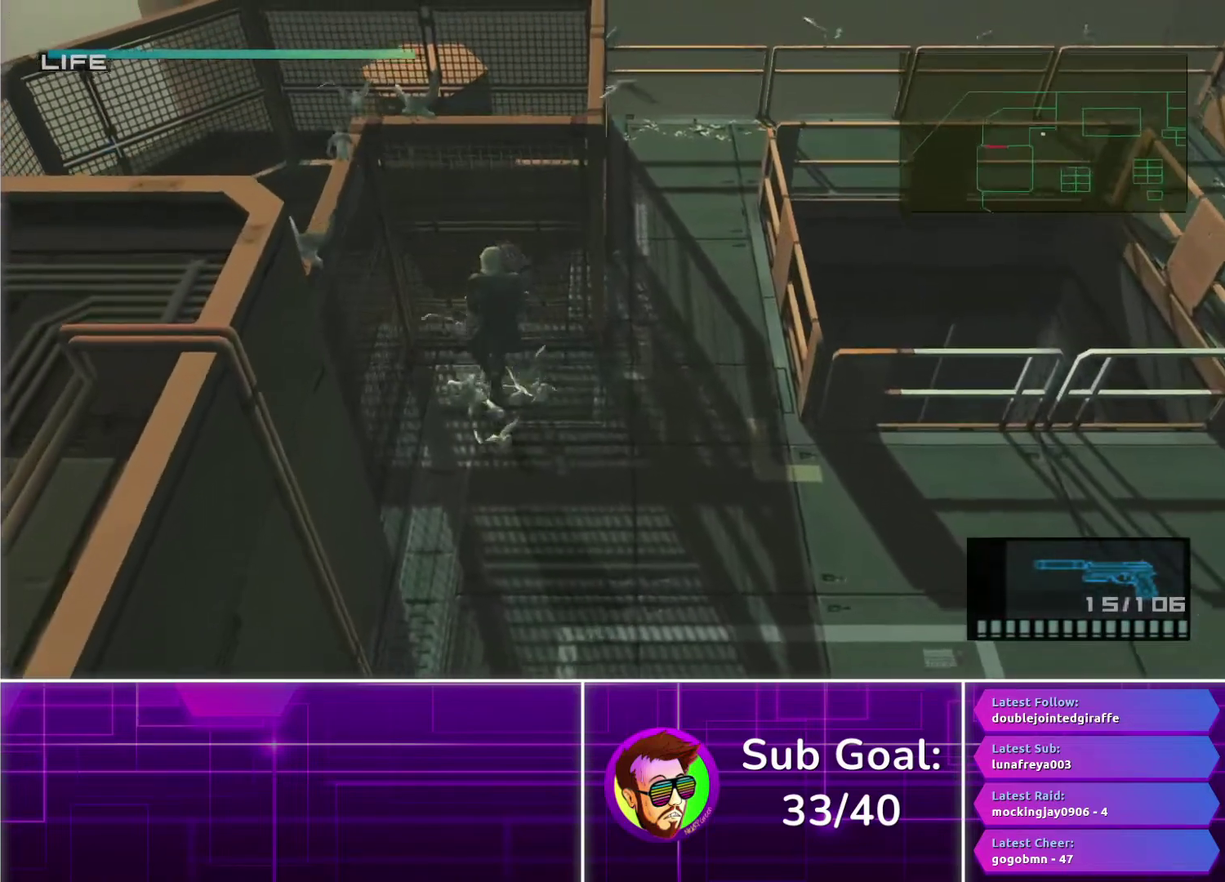
{"buttons": [], "left_stick": "up", "right_stick": "center", "events": [[33, "left_stick", "center"], [100, "CROSS", "down"], [167, "CROSS", "up"], [317, "left_stick", "up"]]}
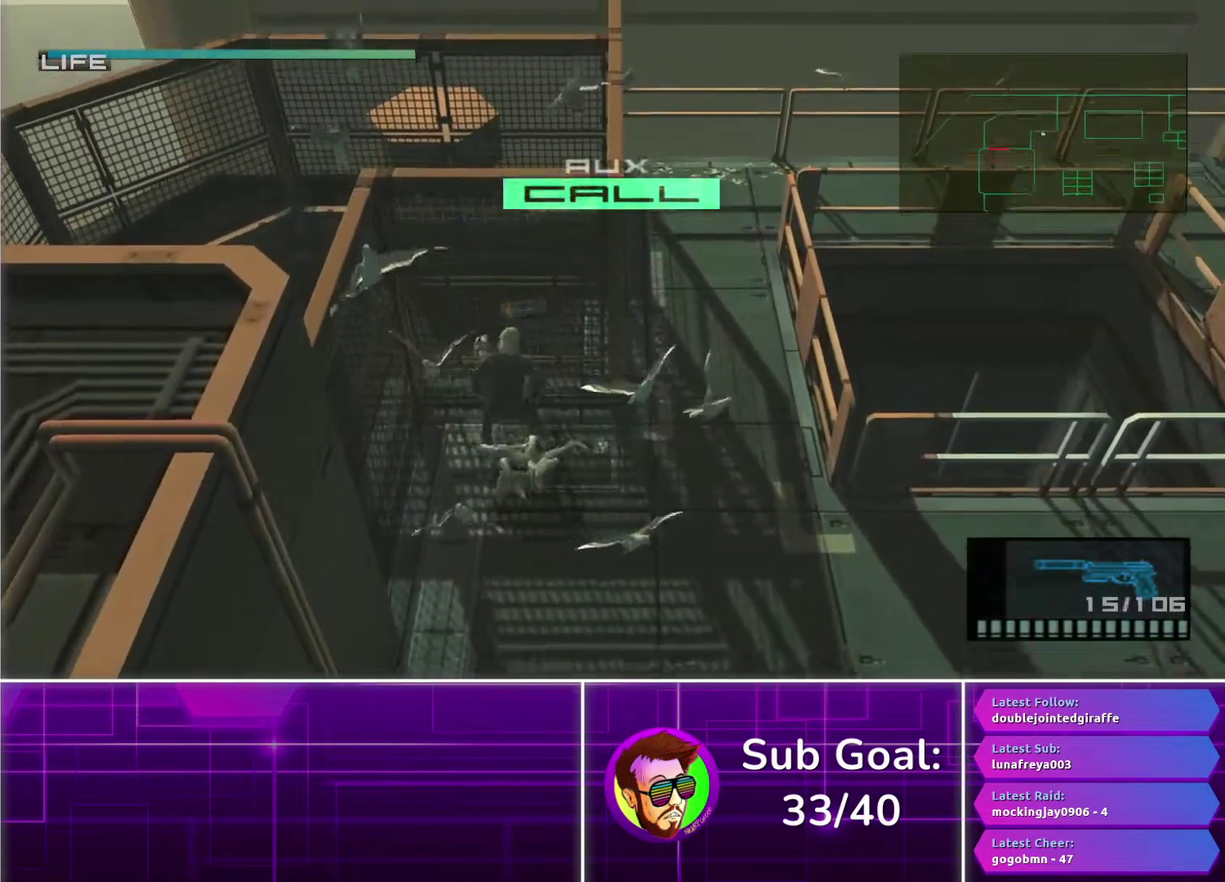
{"buttons": [], "left_stick": "up", "right_stick": "center", "events": []}
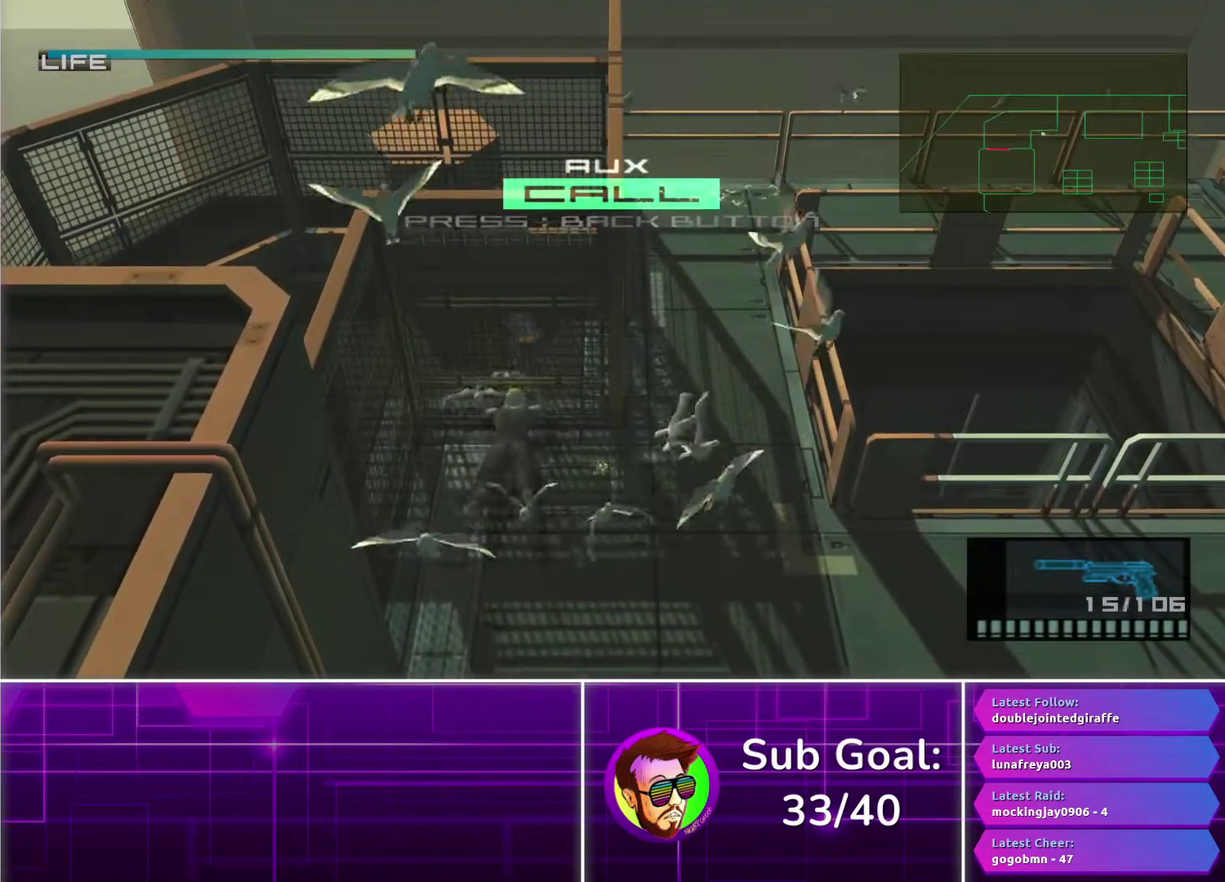
{"buttons": [], "left_stick": "up", "right_stick": "center", "events": []}
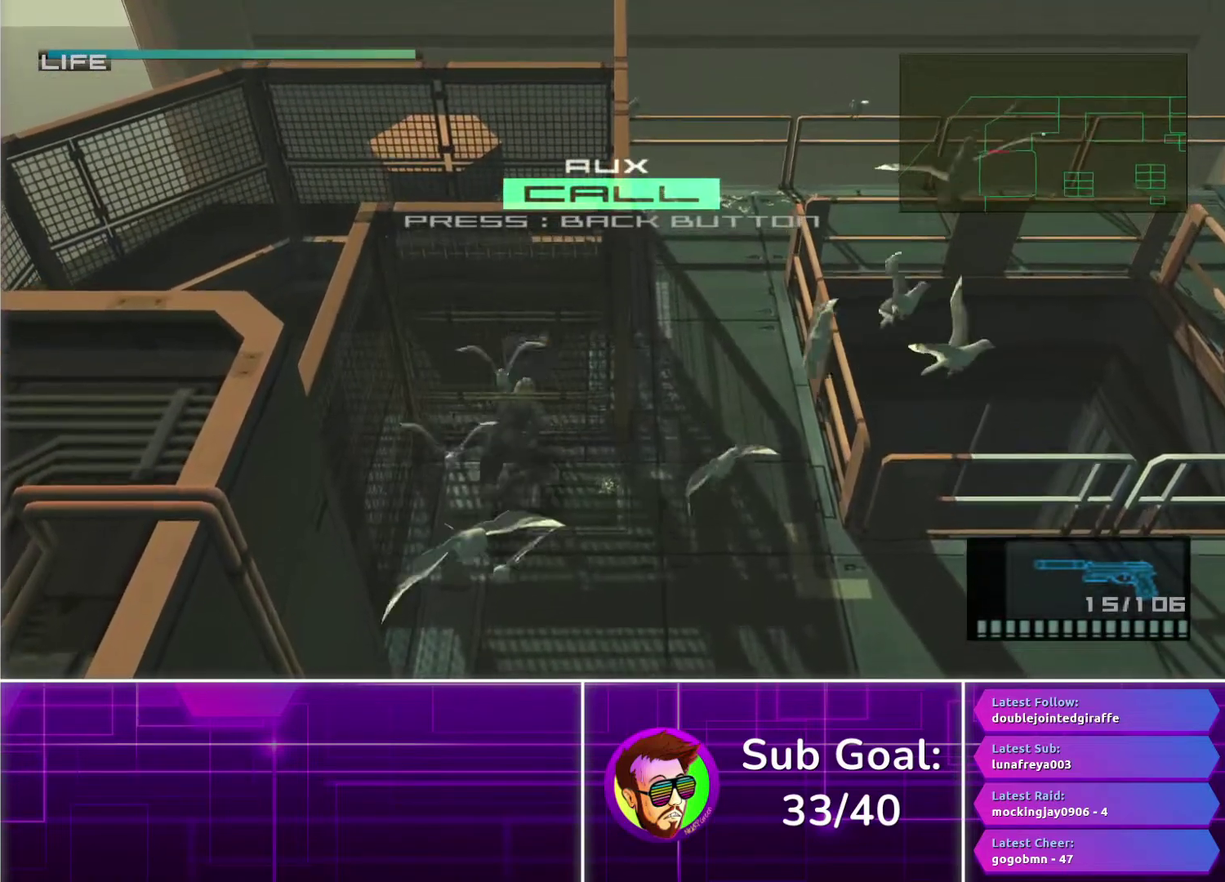
{"buttons": ["CROSS"], "left_stick": "up", "right_stick": "center", "events": [[417, "CROSS", "down"]]}
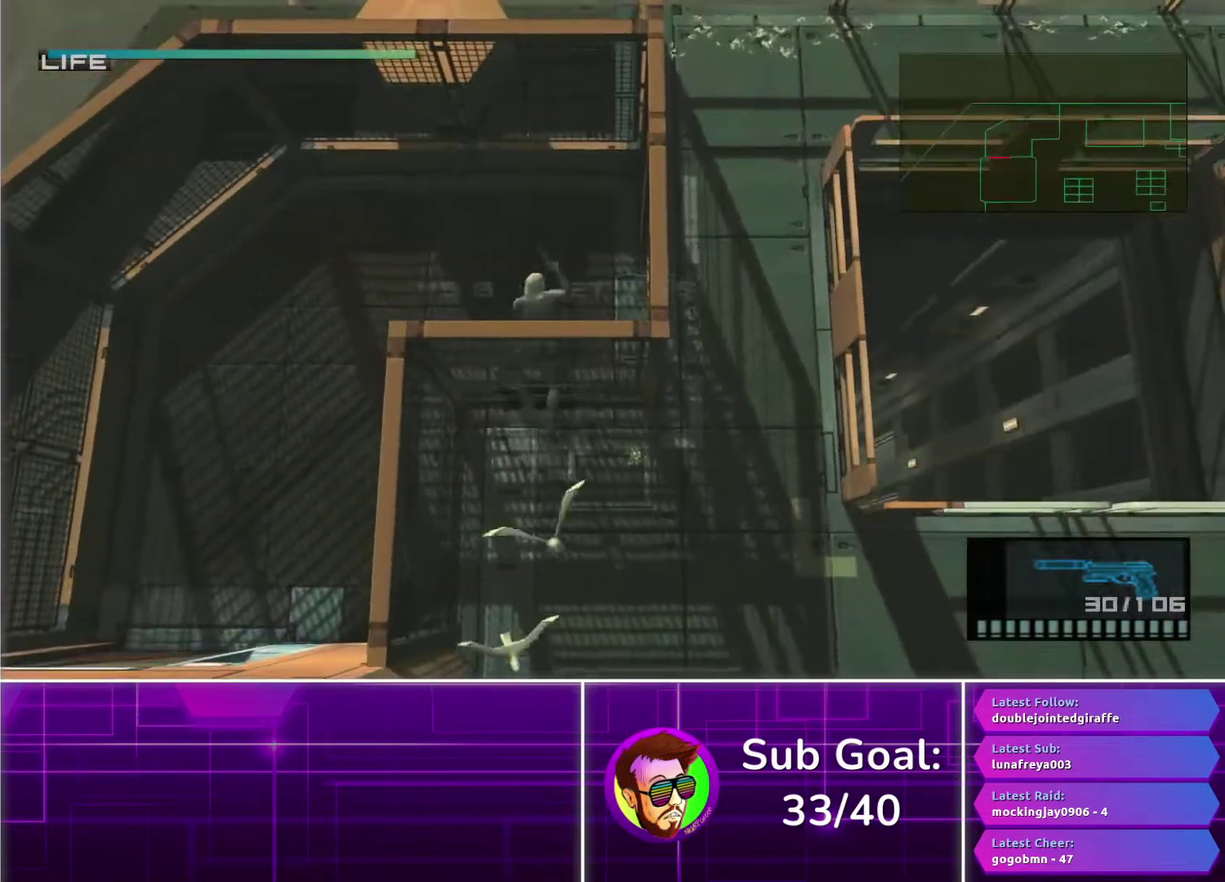
{"buttons": [], "left_stick": "down-left", "right_stick": "center", "events": [[283, "left_stick", "left"], [317, "CROSS", "up"], [350, "left_stick", "down-left"]]}
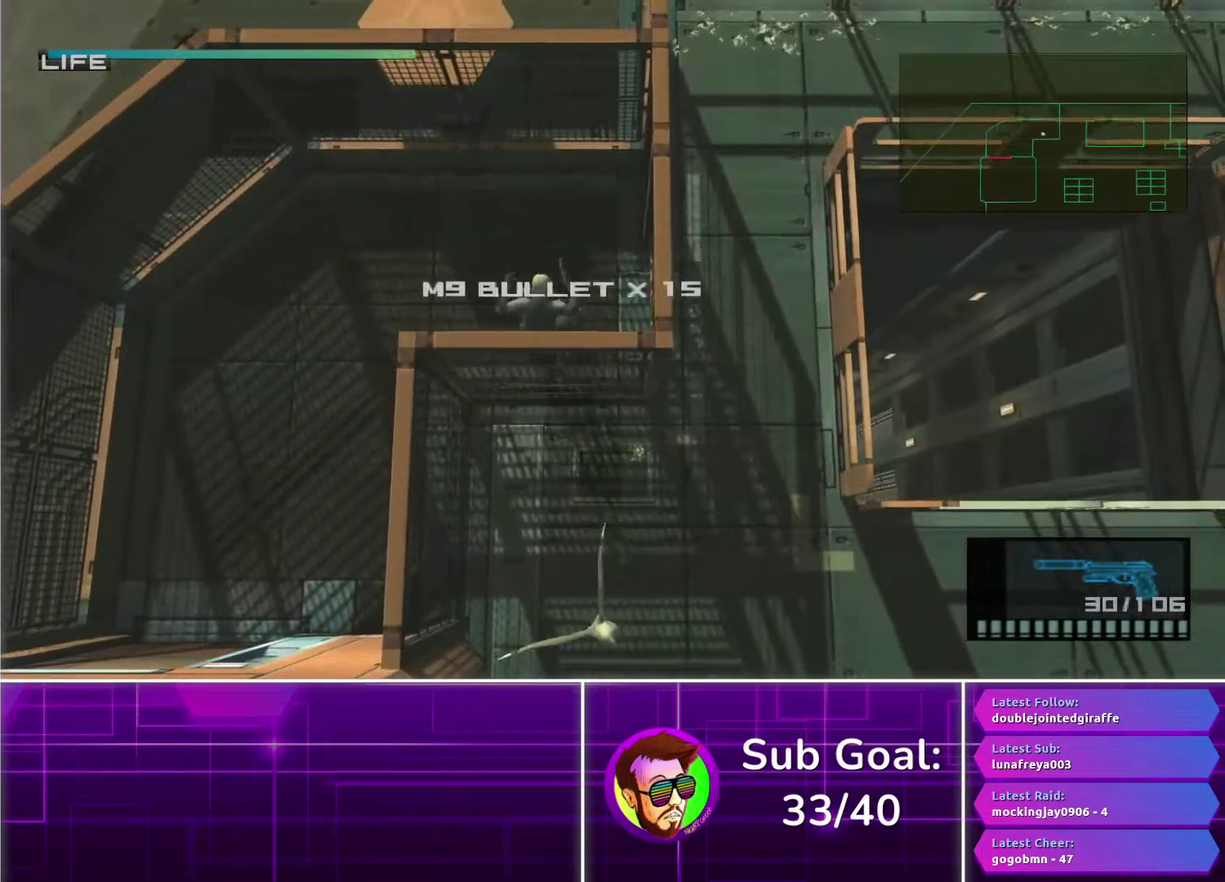
{"buttons": [], "left_stick": "down-left", "right_stick": "center", "events": []}
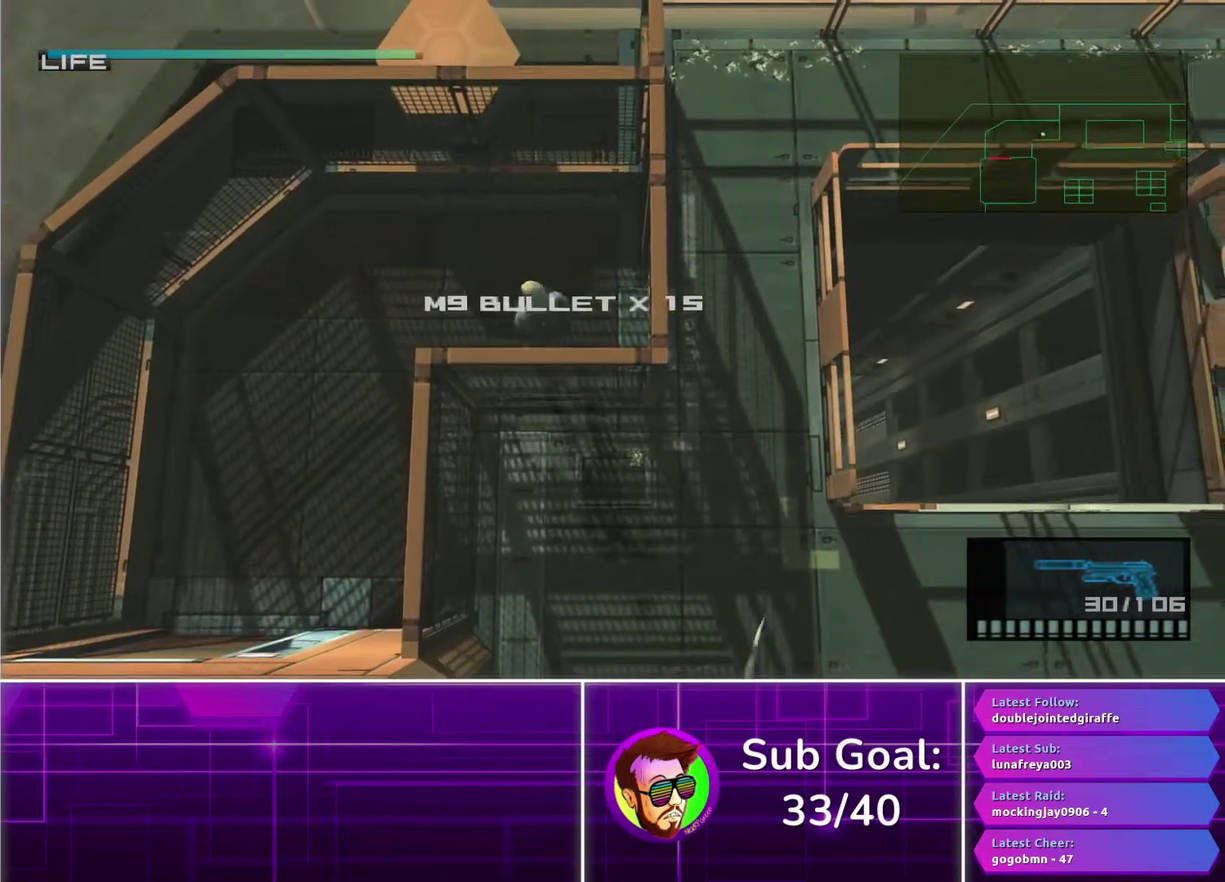
{"buttons": ["CROSS"], "left_stick": "down", "right_stick": "center", "events": [[333, "left_stick", "down"], [483, "CROSS", "down"]]}
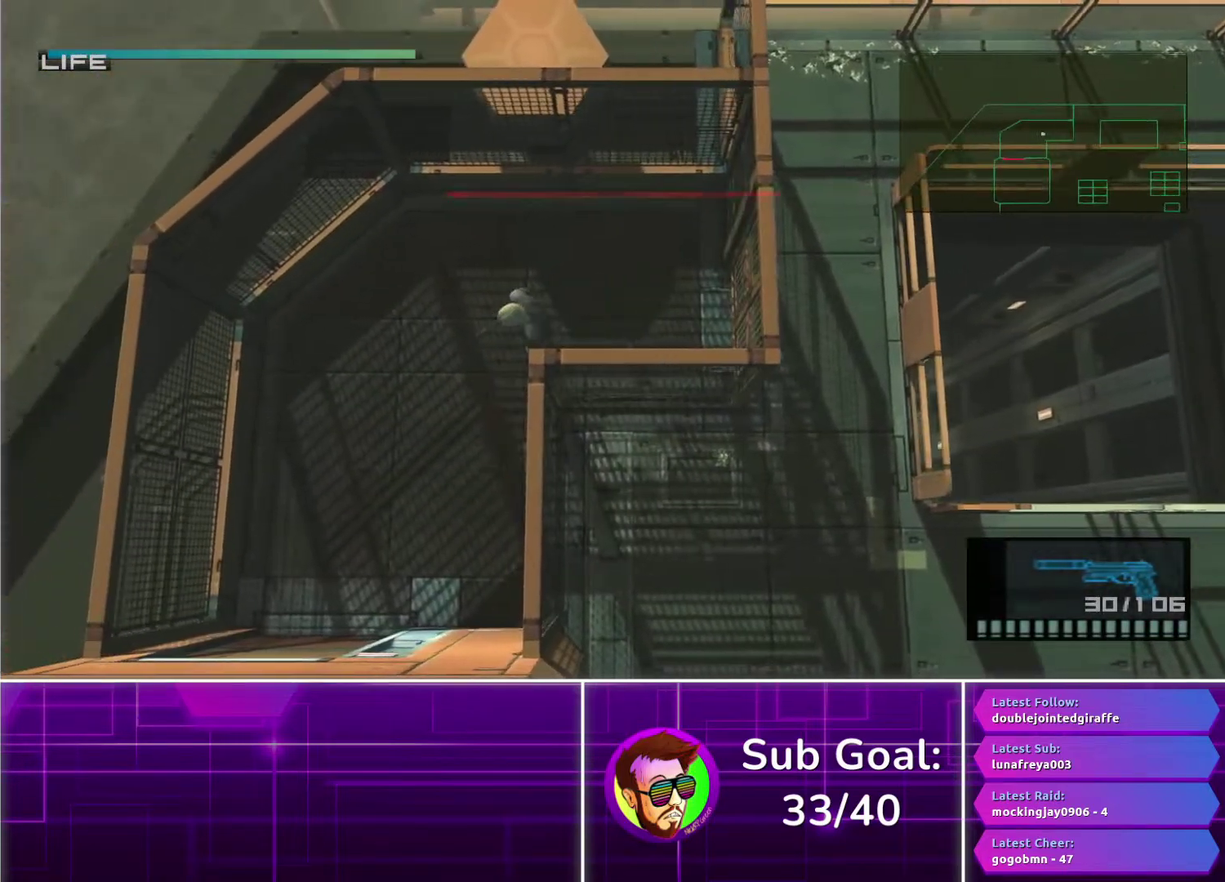
{"buttons": [], "left_stick": "center", "right_stick": "center", "events": [[83, "left_stick", "down-left"], [267, "CROSS", "up"], [267, "left_stick", "down"], [333, "left_stick", "center"]]}
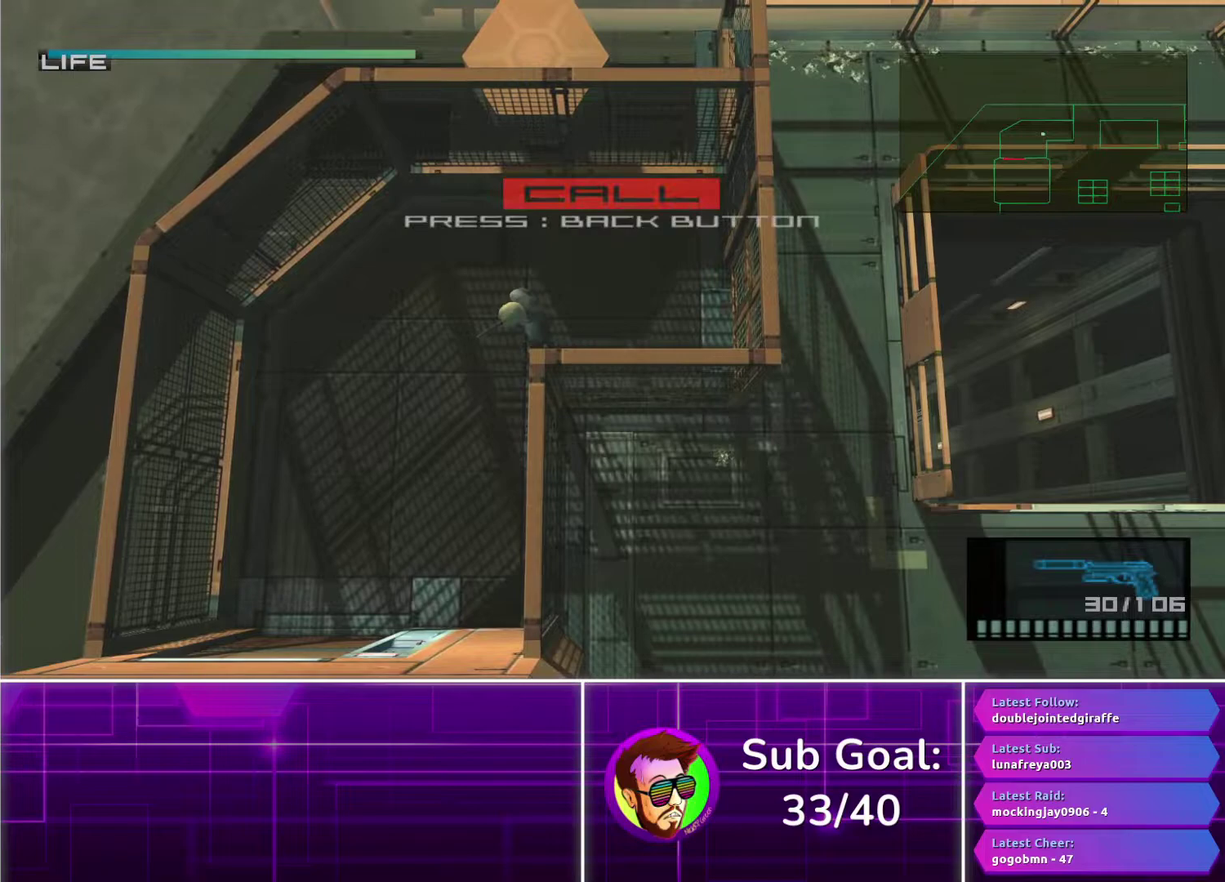
{"buttons": [], "left_stick": "center", "right_stick": "center", "events": [[100, "SELECT", "down"], [300, "SELECT", "up"]]}
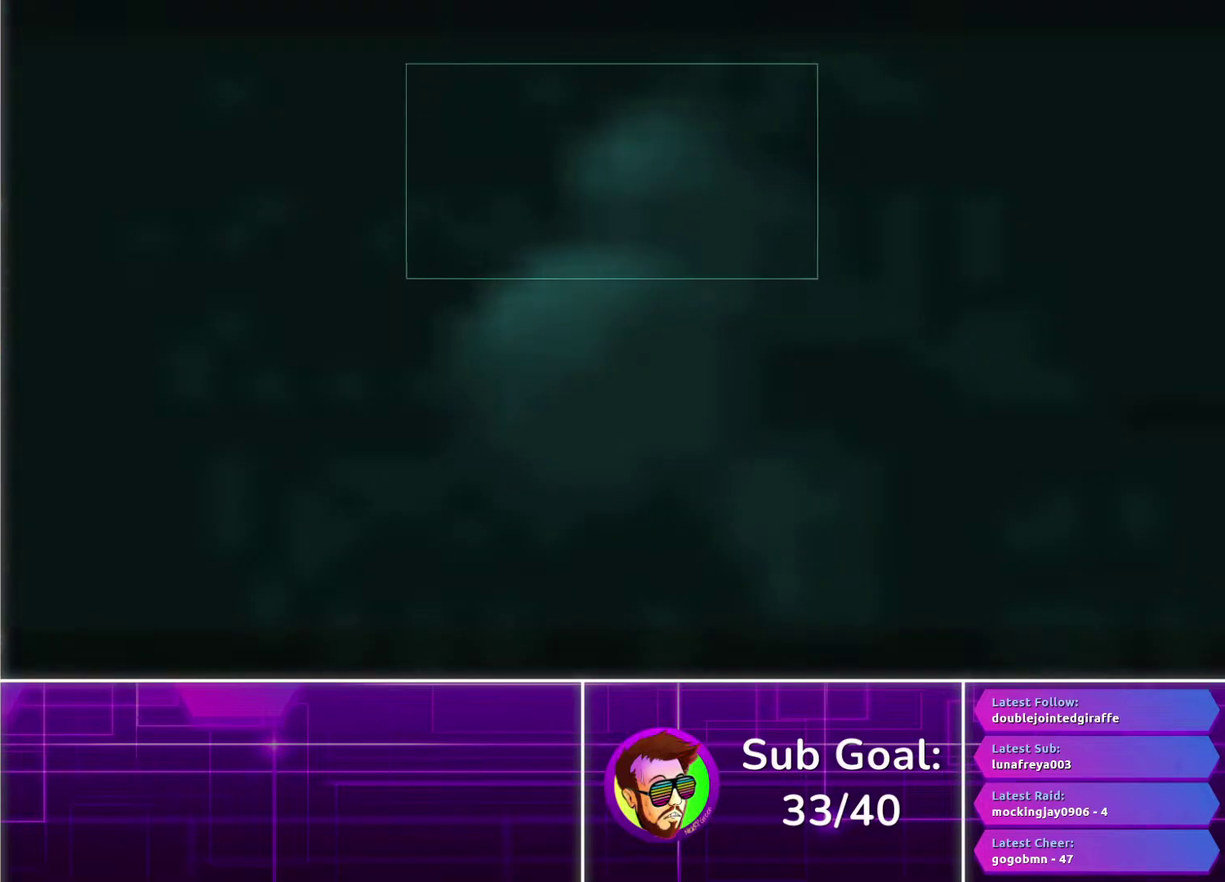
{"buttons": [], "left_stick": "center", "right_stick": "center", "events": []}
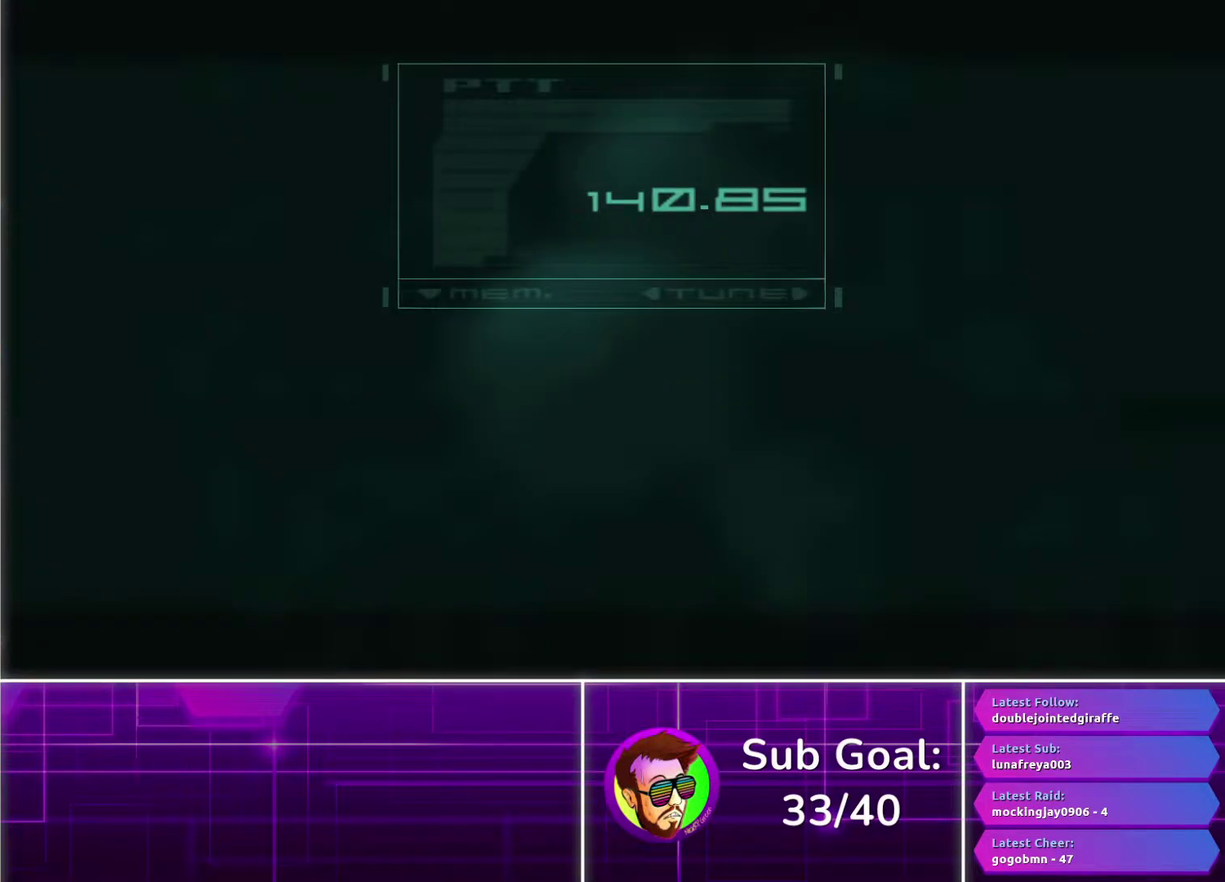
{"buttons": ["CROSS"], "left_stick": "center", "right_stick": "center", "events": [[50, "R3", "down"], [117, "R3", "up"], [283, "CROSS", "down"]]}
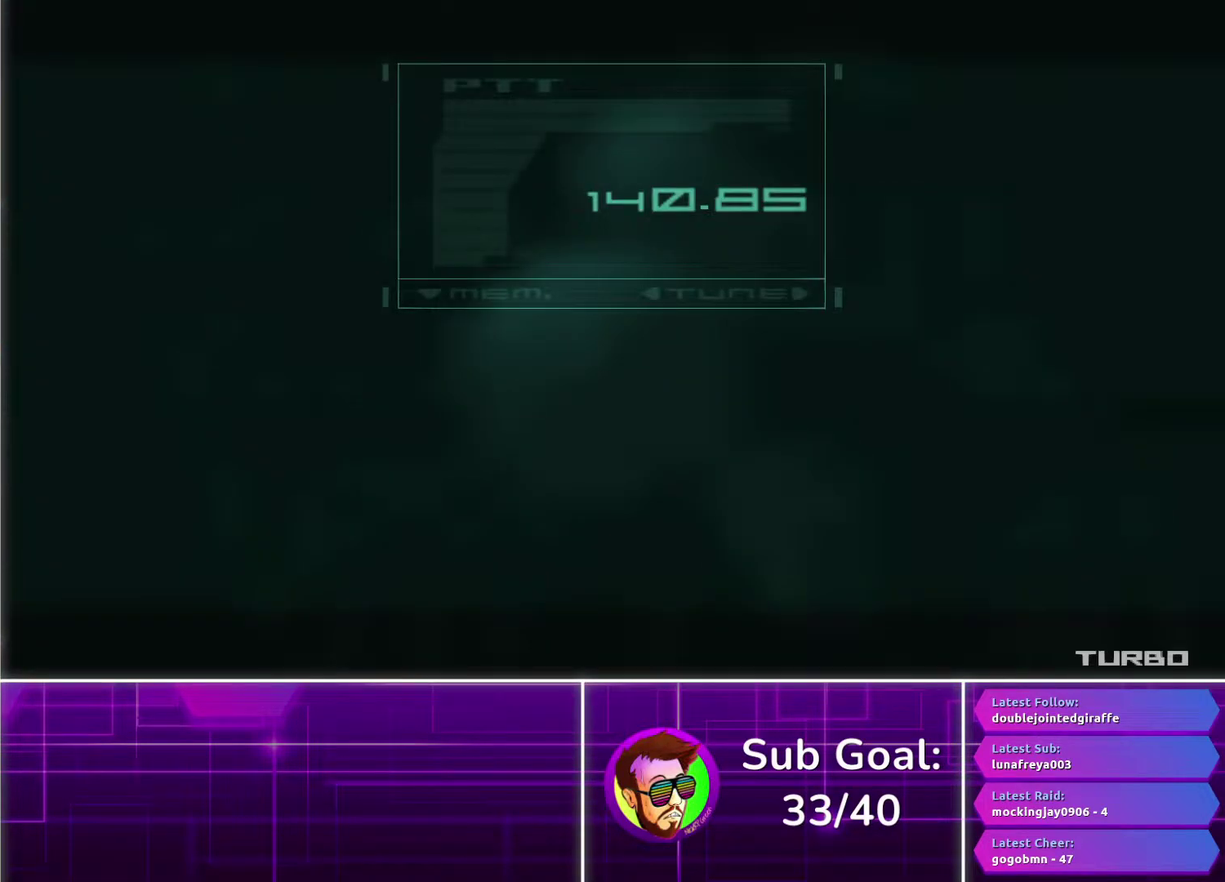
{"buttons": ["CROSS"], "left_stick": "center", "right_stick": "center", "events": []}